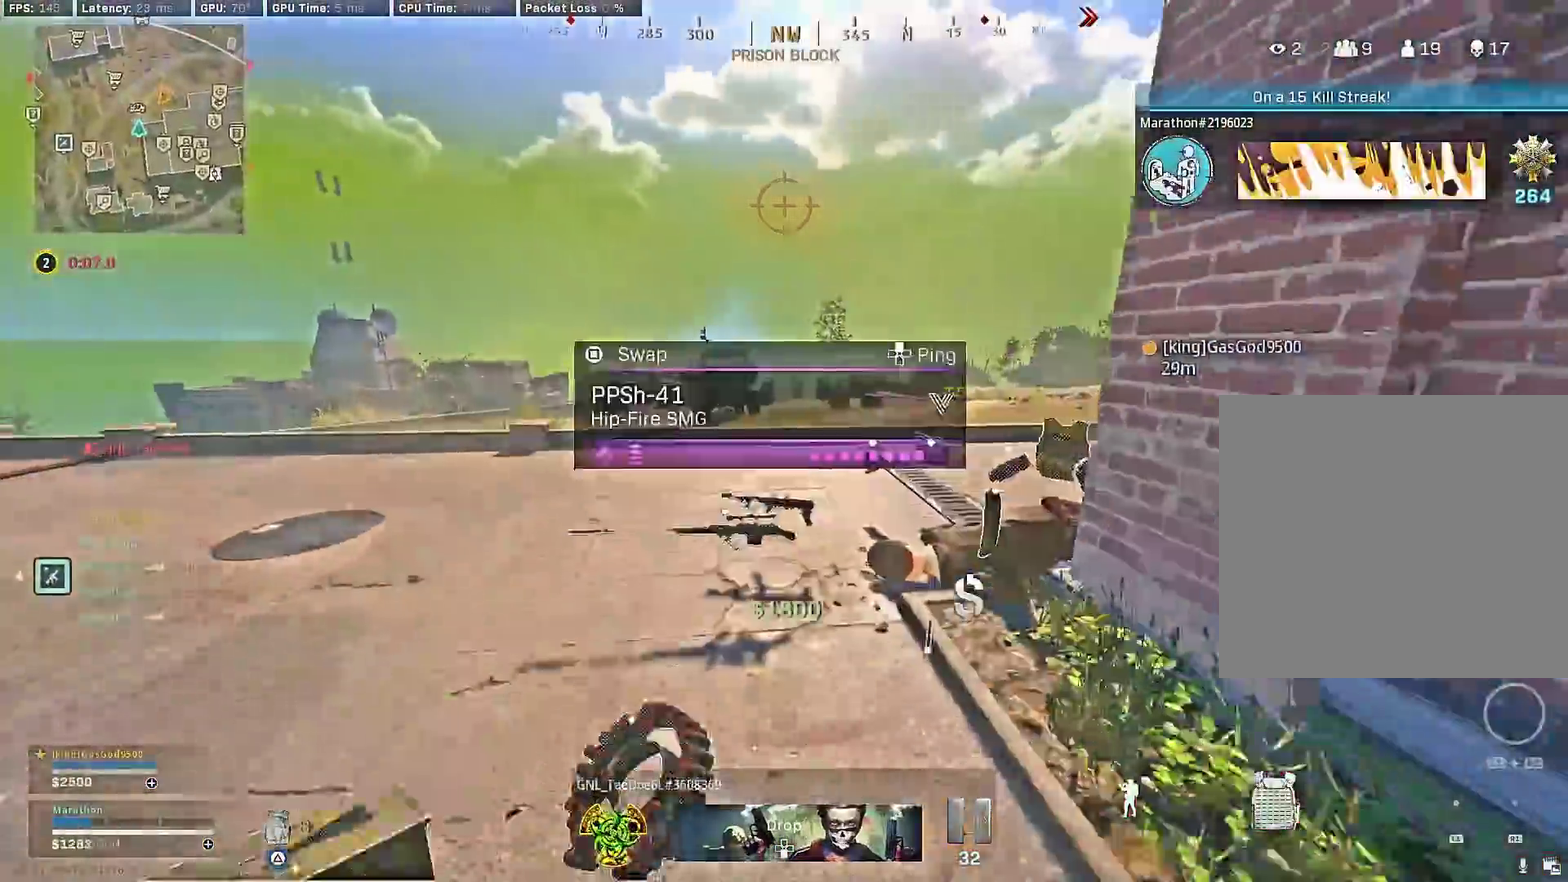
Gameplay with a controller (PlayStation layout); each line is a JSON object with the inputs held at the frame after it (dt_ms = milliseconds from this image to that frame). "events" lists button and stick changes between this image and that frame as [ms after this image, input, new state], when the widget could be followed in between.
{"dt_ms": 400, "buttons": ["R3"], "left_stick": "up-right", "right_stick": "center"}
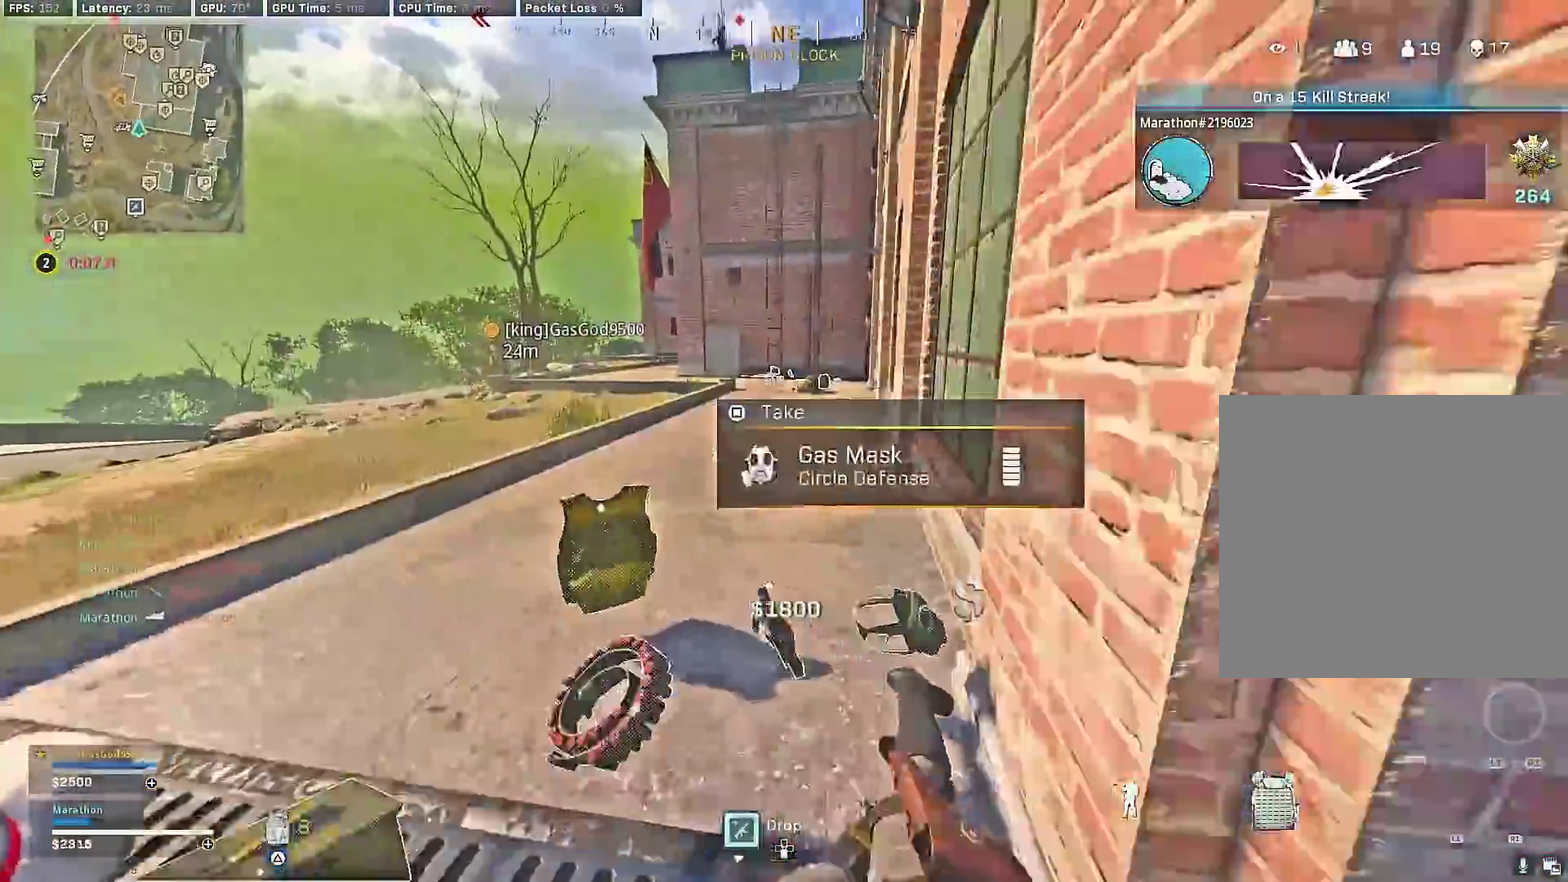
{"dt_ms": 600, "buttons": [], "left_stick": "up-right", "right_stick": "up-right"}
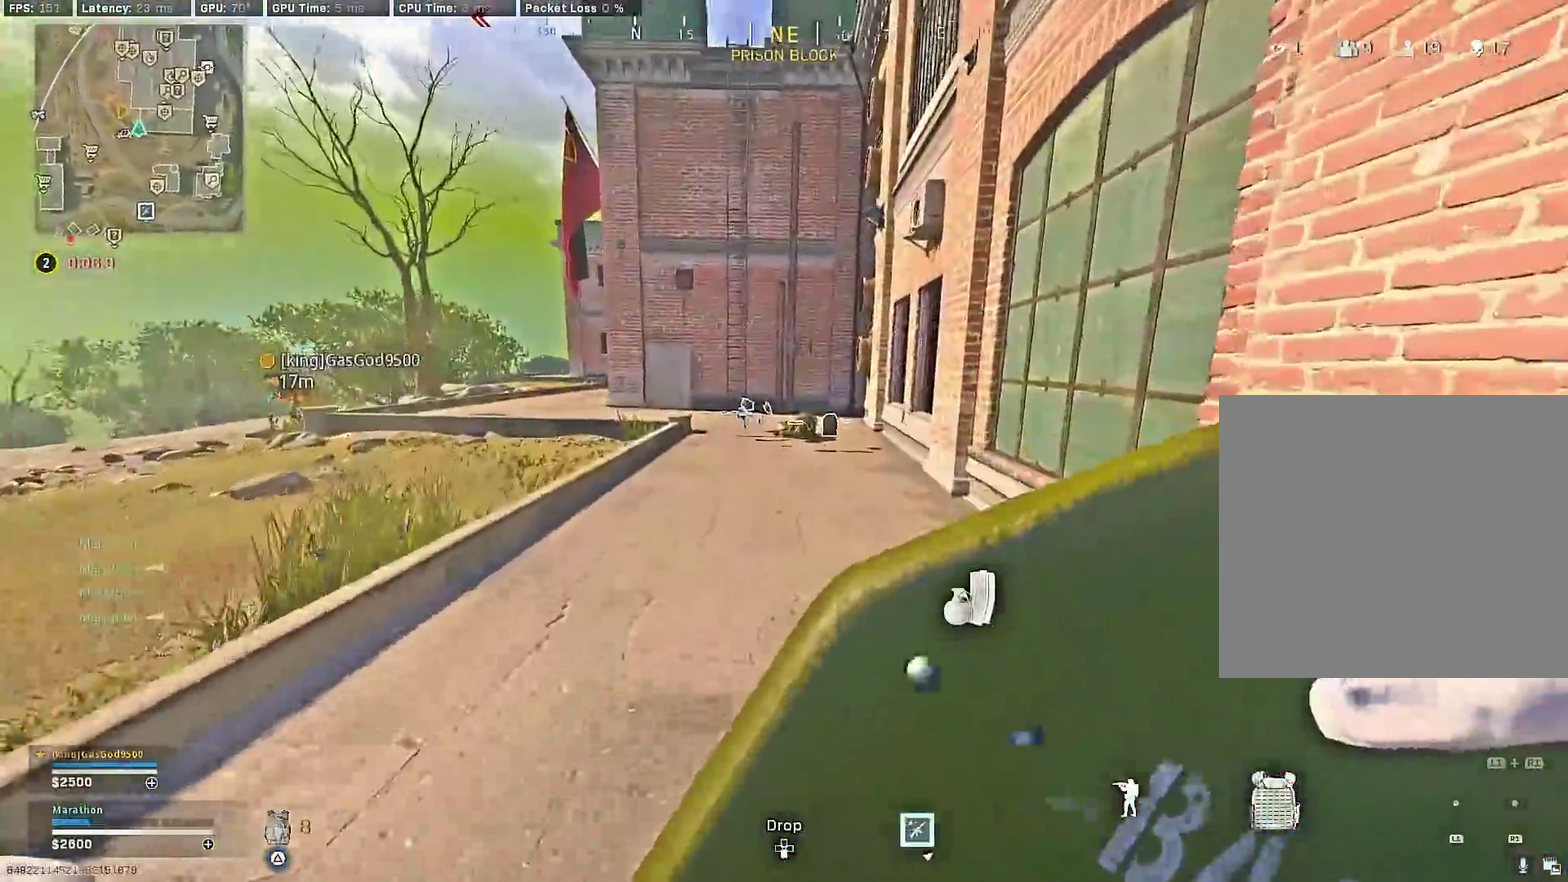
{"dt_ms": 300, "buttons": [], "left_stick": "up", "right_stick": "up", "events": [[233, "right_stick", "up"], [250, "left_stick", "up"]]}
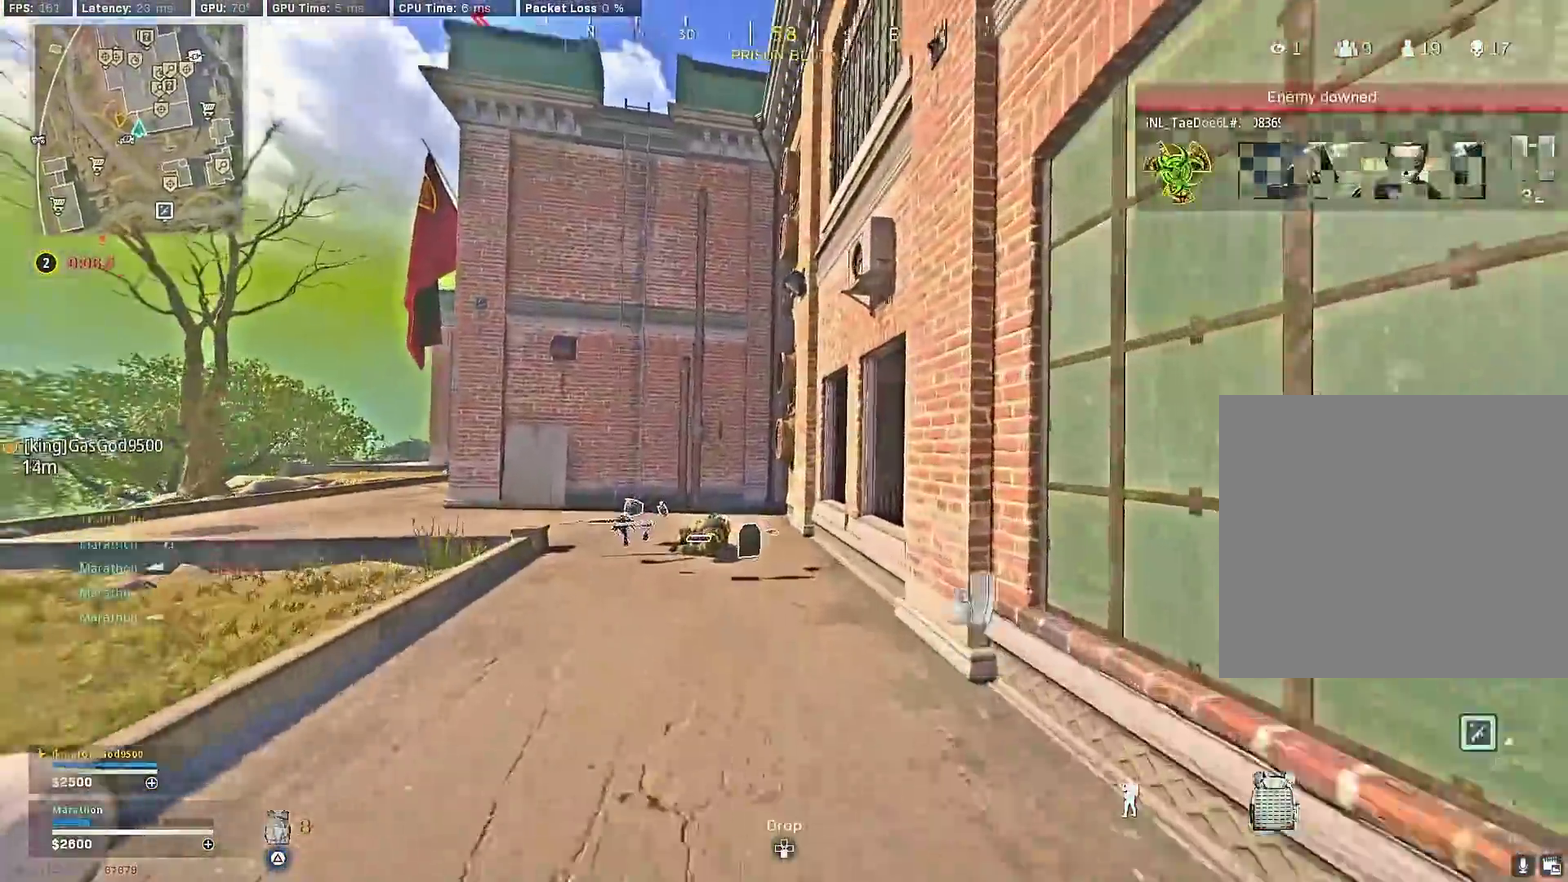
{"dt_ms": 900, "buttons": [], "left_stick": "down", "right_stick": "up", "events": [[17, "right_stick", "center"], [217, "right_stick", "down-left"], [267, "right_stick", "center"], [300, "CROSS", "down"], [400, "CROSS", "up"], [750, "left_stick", "down"], [833, "right_stick", "up"]]}
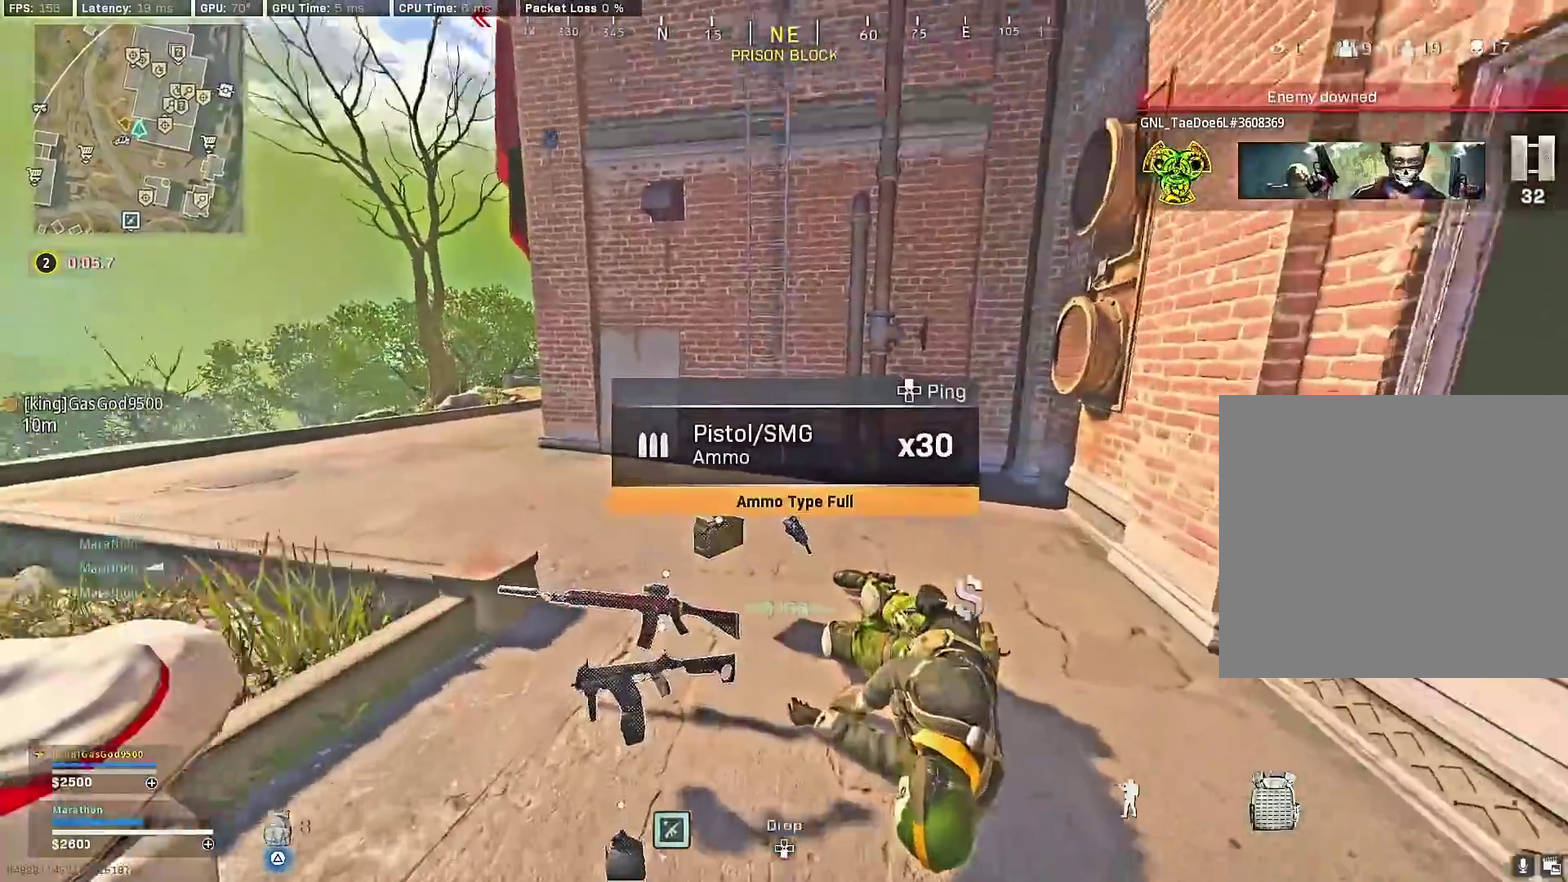
{"dt_ms": 300, "buttons": [], "left_stick": "up", "right_stick": "center", "events": [[167, "left_stick", "center"], [217, "left_stick", "up-left"], [217, "right_stick", "center"], [267, "left_stick", "up"]]}
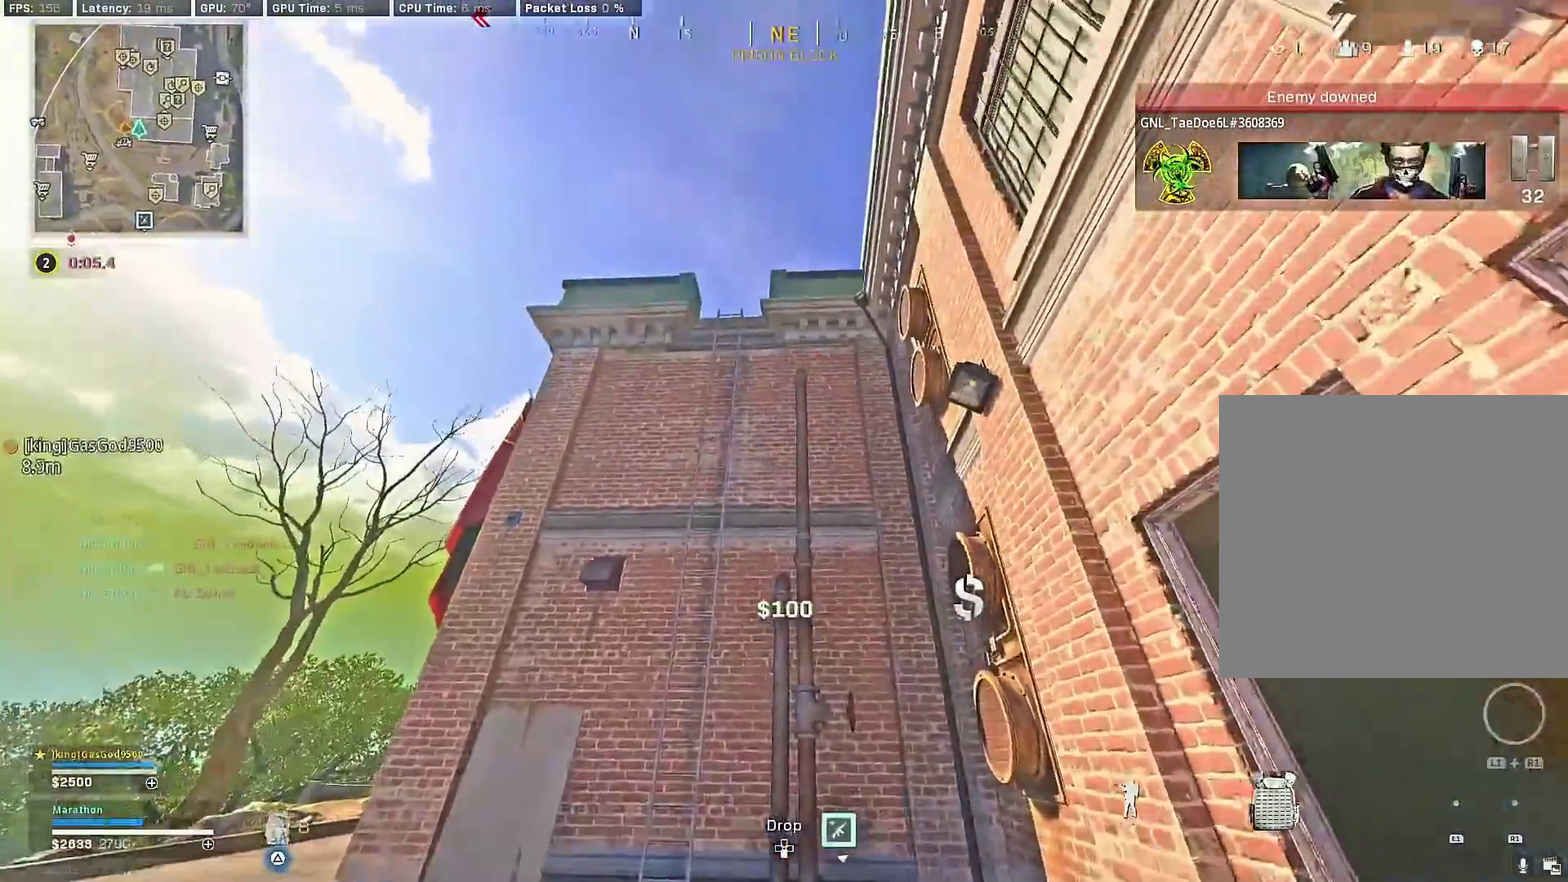
{"dt_ms": 600, "buttons": [], "left_stick": "up-right", "right_stick": "center", "events": [[100, "right_stick", "down"], [150, "right_stick", "center"], [250, "right_stick", "right"], [317, "left_stick", "down"], [333, "right_stick", "center"], [400, "left_stick", "down-right"], [417, "CROSS", "down"], [433, "right_stick", "down-right"], [517, "CROSS", "up"], [550, "right_stick", "center"], [583, "left_stick", "up-right"]]}
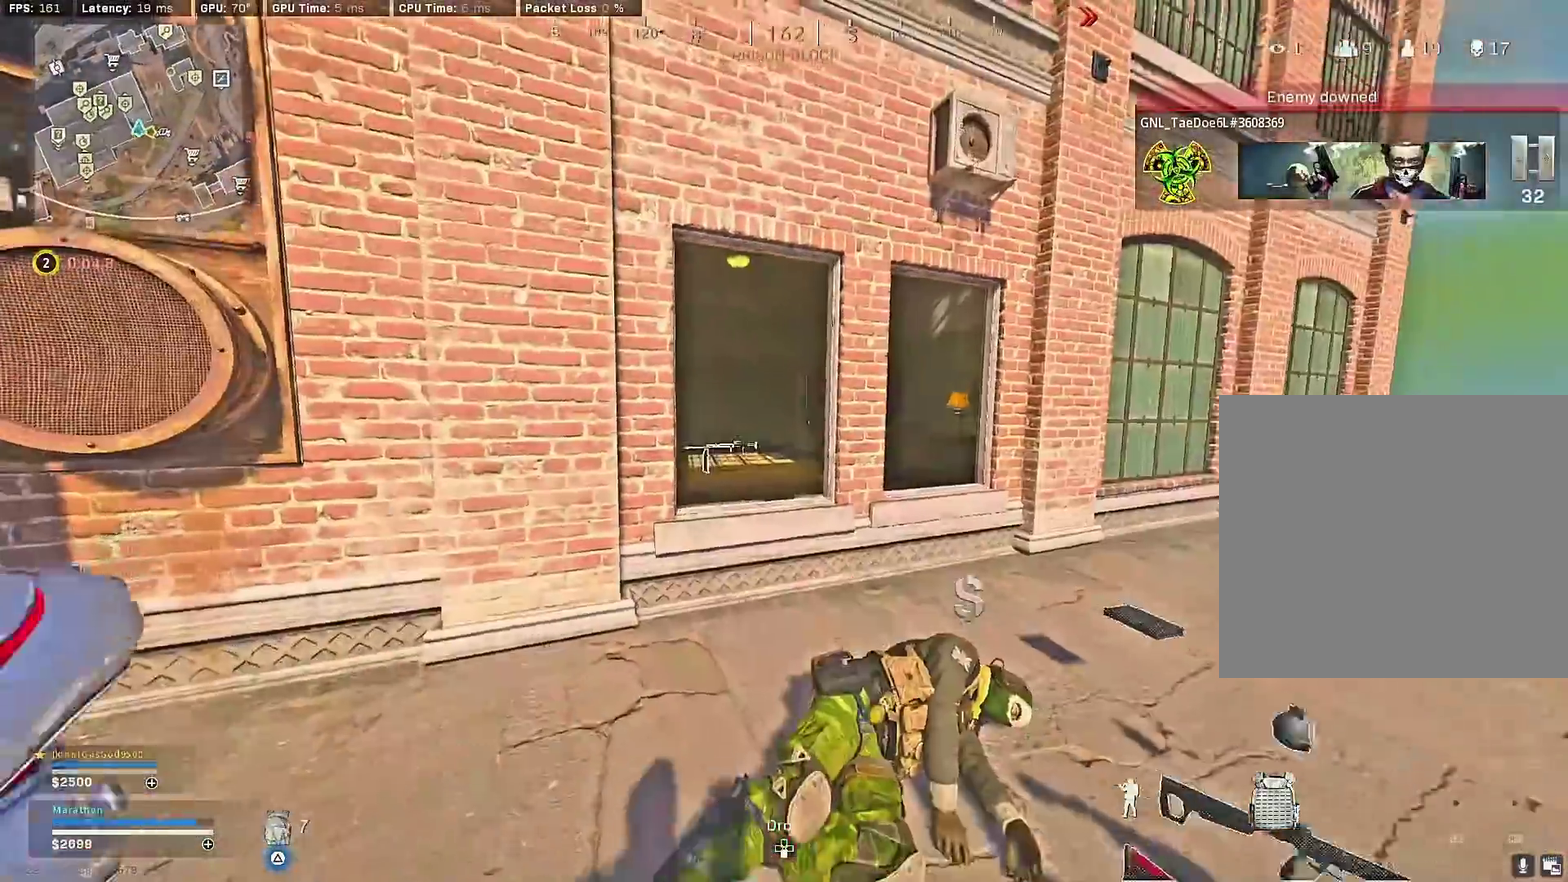
{"dt_ms": 400, "buttons": [], "left_stick": "up", "right_stick": "center", "events": [[33, "left_stick", "up"], [217, "left_stick", "up-left"], [233, "CROSS", "down"], [317, "CROSS", "up"], [333, "left_stick", "up"]]}
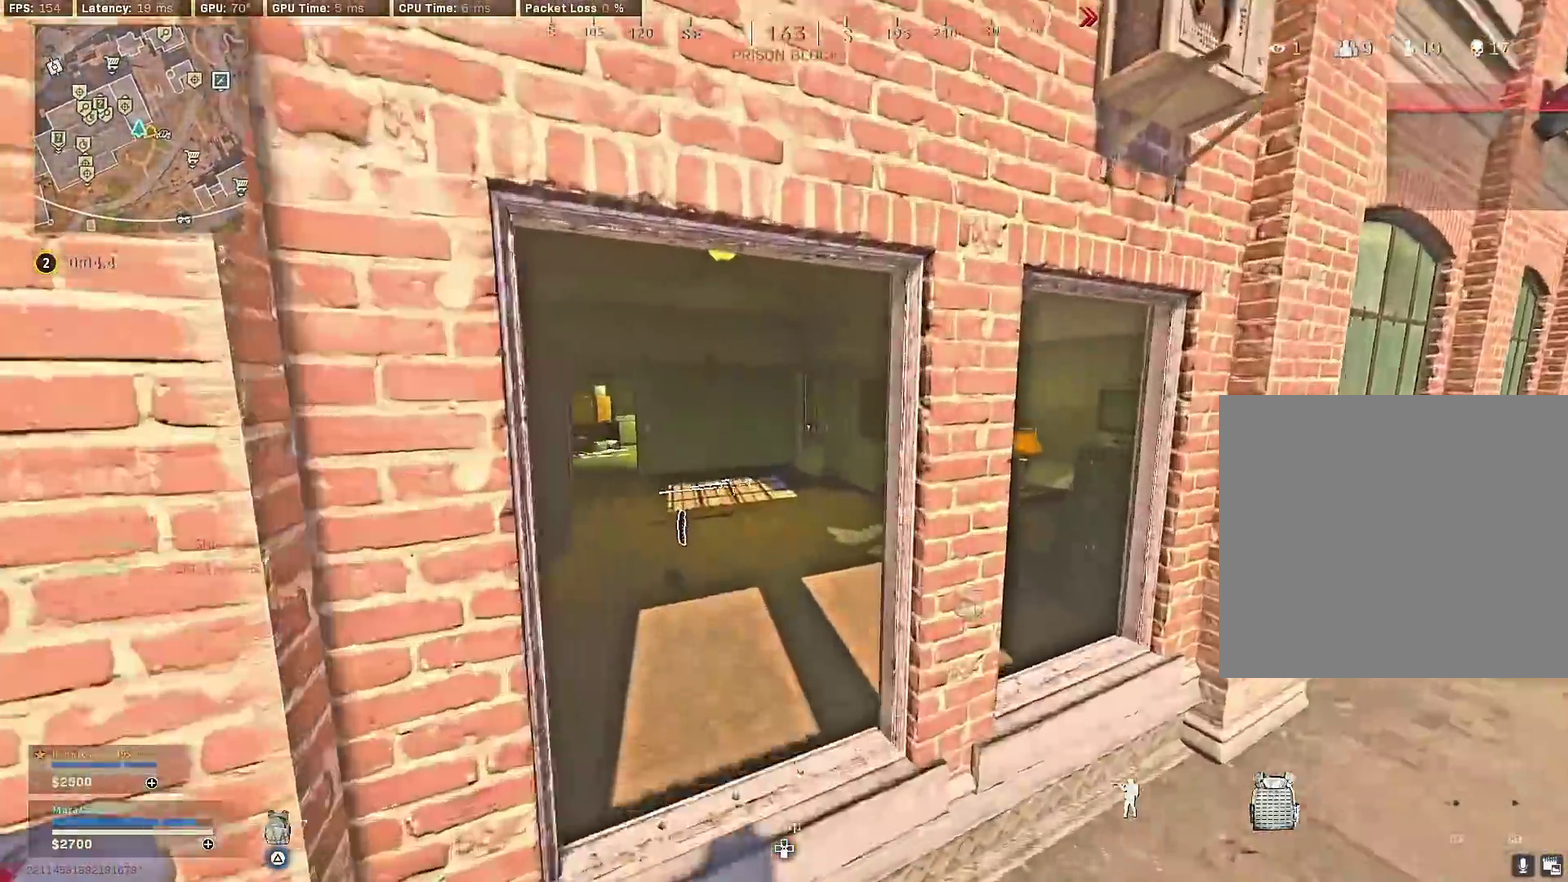
{"dt_ms": 500, "buttons": [], "left_stick": "up", "right_stick": "center", "events": [[417, "right_stick", "left"], [483, "right_stick", "center"]]}
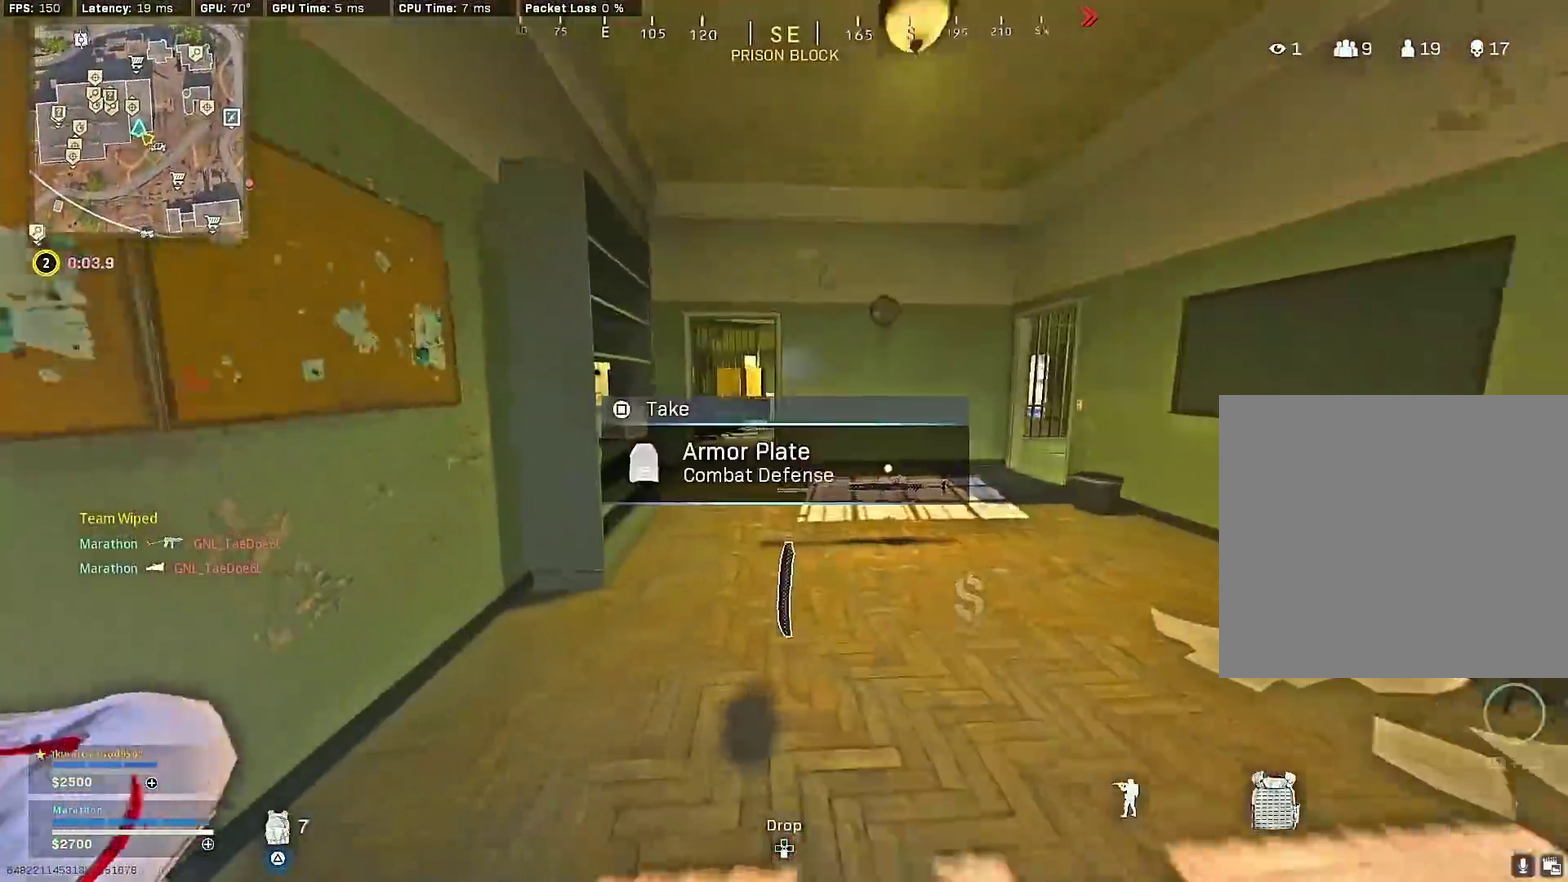
{"dt_ms": 500, "buttons": [], "left_stick": "up", "right_stick": "center", "events": []}
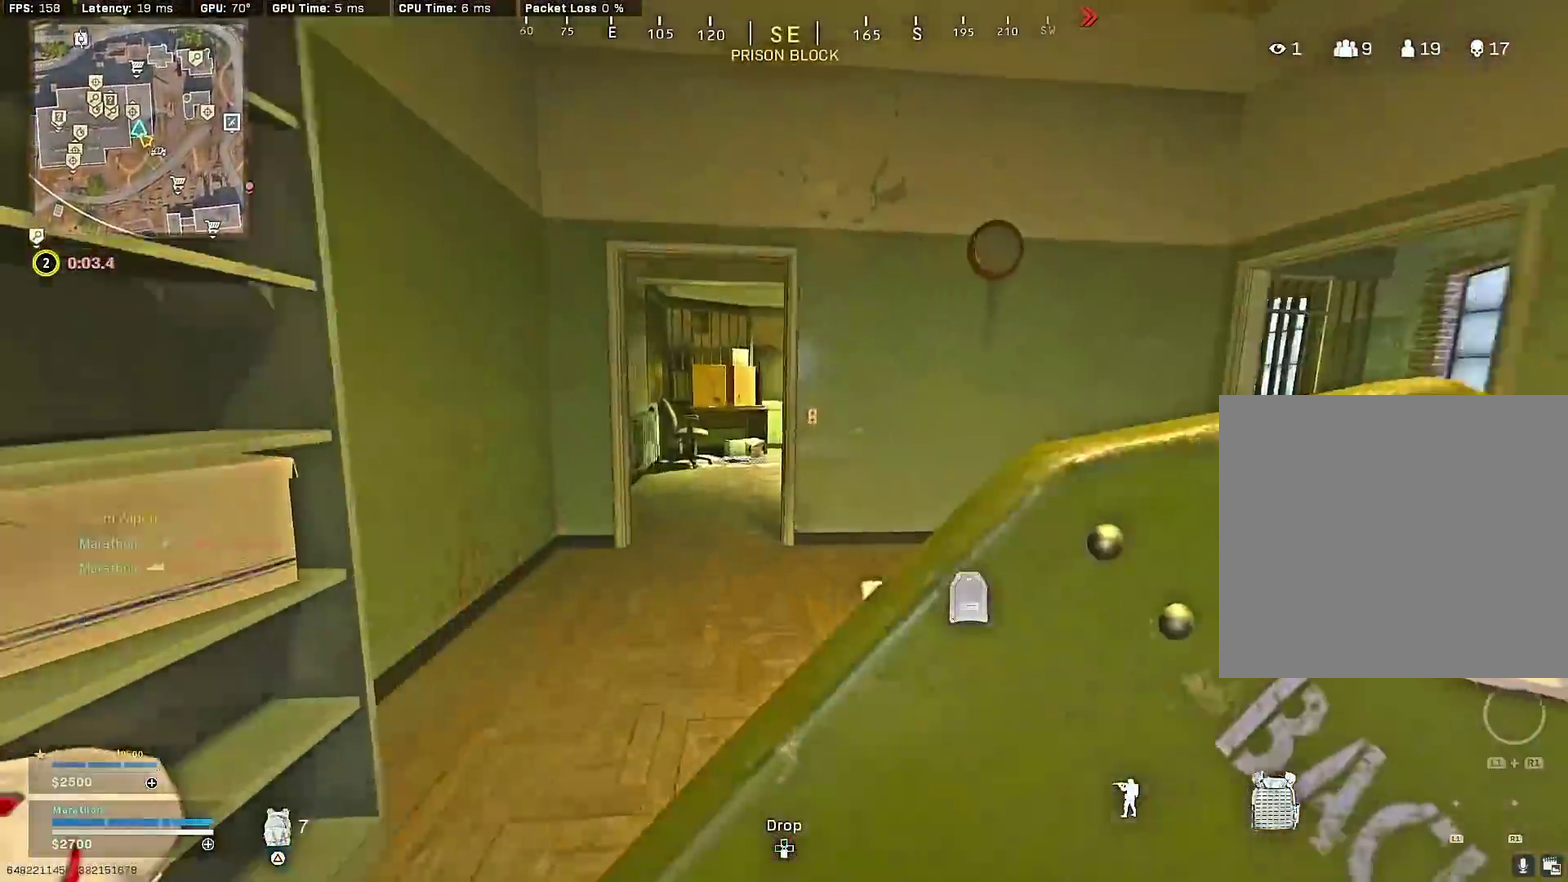
{"dt_ms": 400, "buttons": ["CROSS", "R3"], "left_stick": "up-right", "right_stick": "center"}
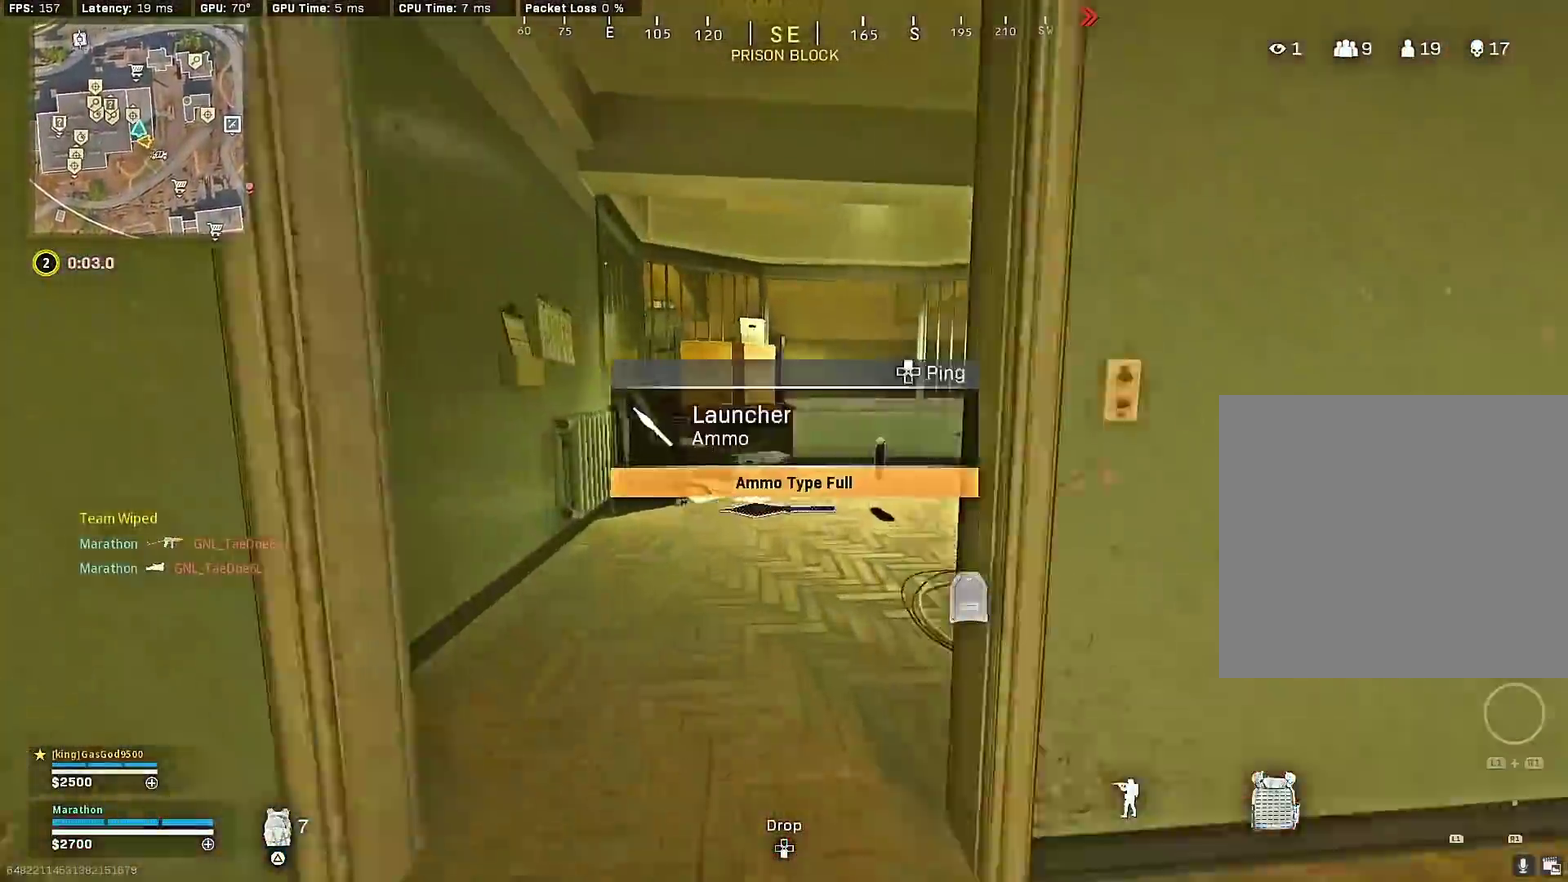
{"dt_ms": 600, "buttons": [], "left_stick": "up", "right_stick": "left"}
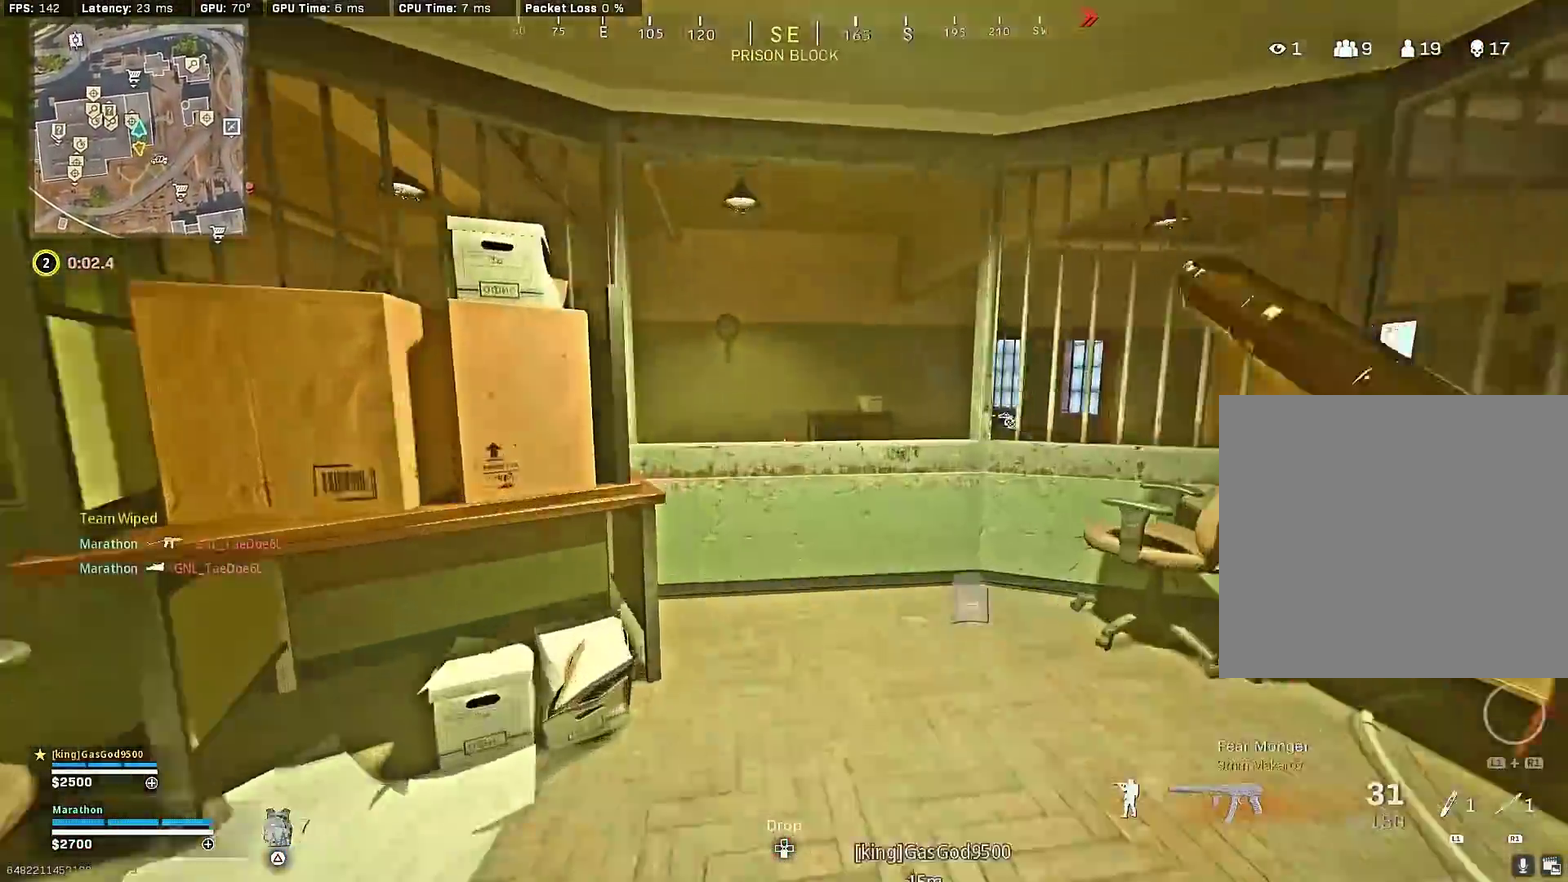
{"dt_ms": 300, "buttons": [], "left_stick": "up", "right_stick": "center", "events": [[50, "CROSS", "down"], [67, "left_stick", "up-right"], [150, "CROSS", "up"], [183, "left_stick", "up"], [183, "right_stick", "center"], [250, "TRIANGLE", "down"], [300, "TRIANGLE", "up"]]}
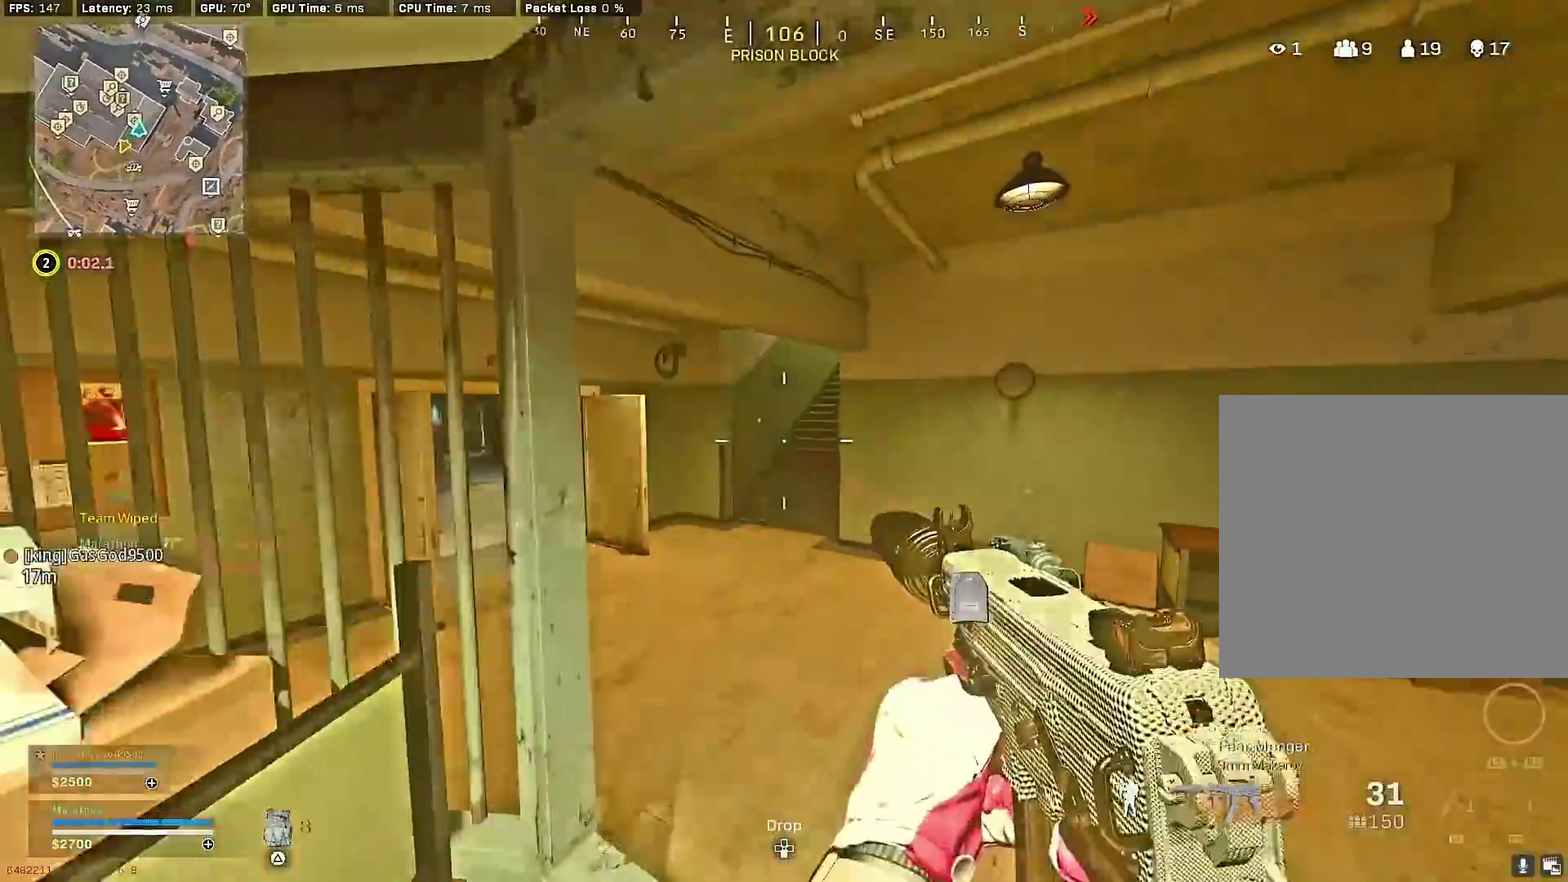
{"dt_ms": 700, "buttons": ["DPAD_RIGHT"], "left_stick": "center", "right_stick": "center", "events": [[83, "TRIANGLE", "down"], [150, "left_stick", "center"], [167, "TRIANGLE", "up"], [233, "TRIANGLE", "down"], [283, "TRIANGLE", "up"], [350, "TRIANGLE", "down"], [433, "TRIANGLE", "up"], [483, "left_stick", "up"], [583, "left_stick", "center"], [700, "DPAD_RIGHT", "down"]]}
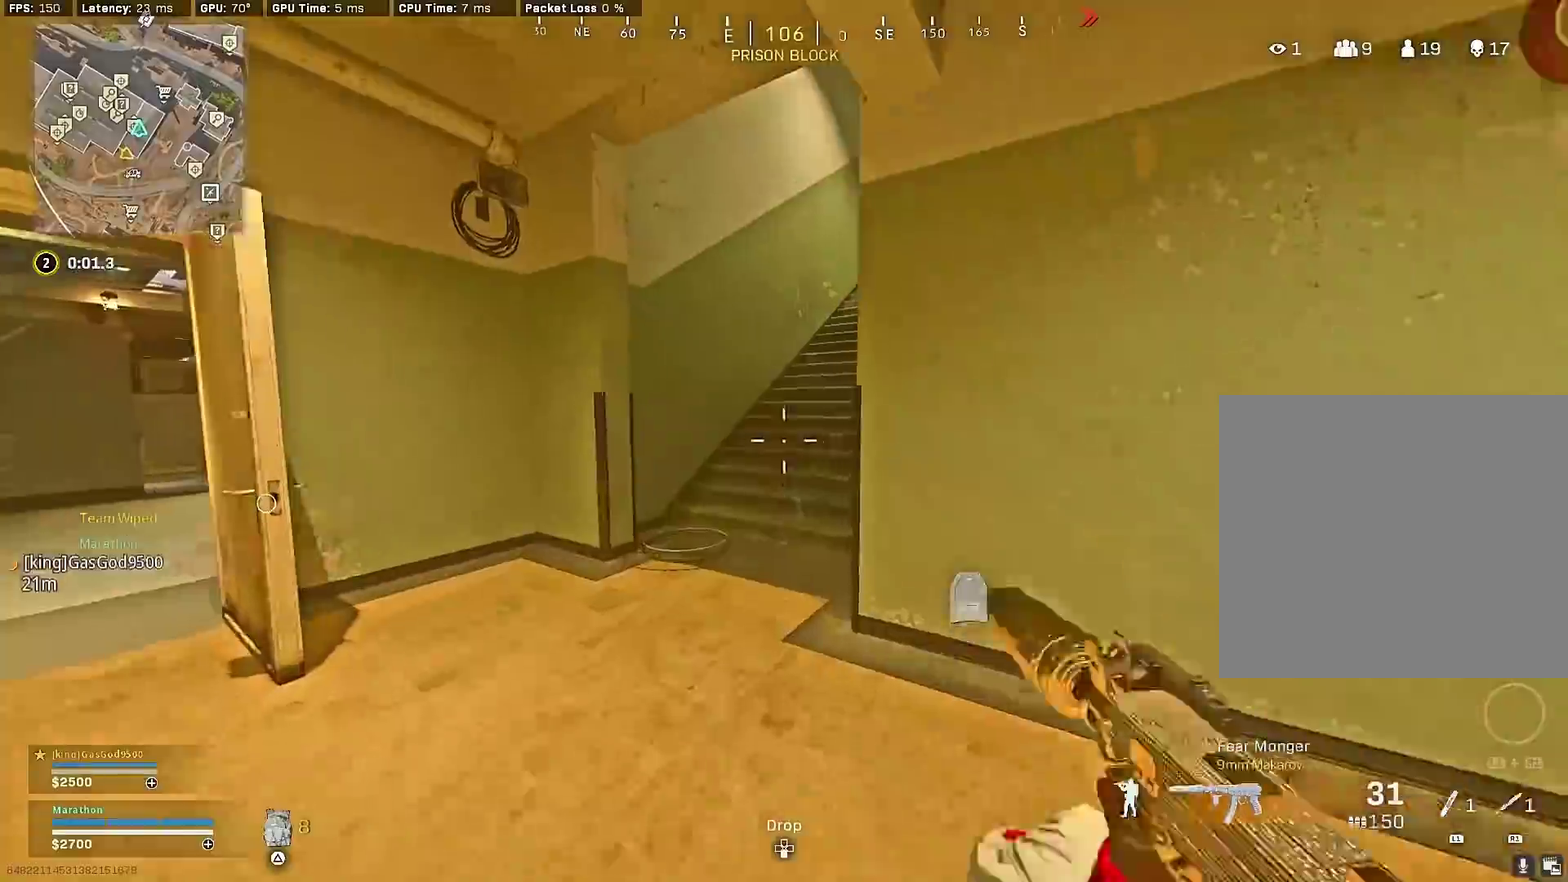
{"dt_ms": 300, "buttons": [], "left_stick": "up", "right_stick": "center"}
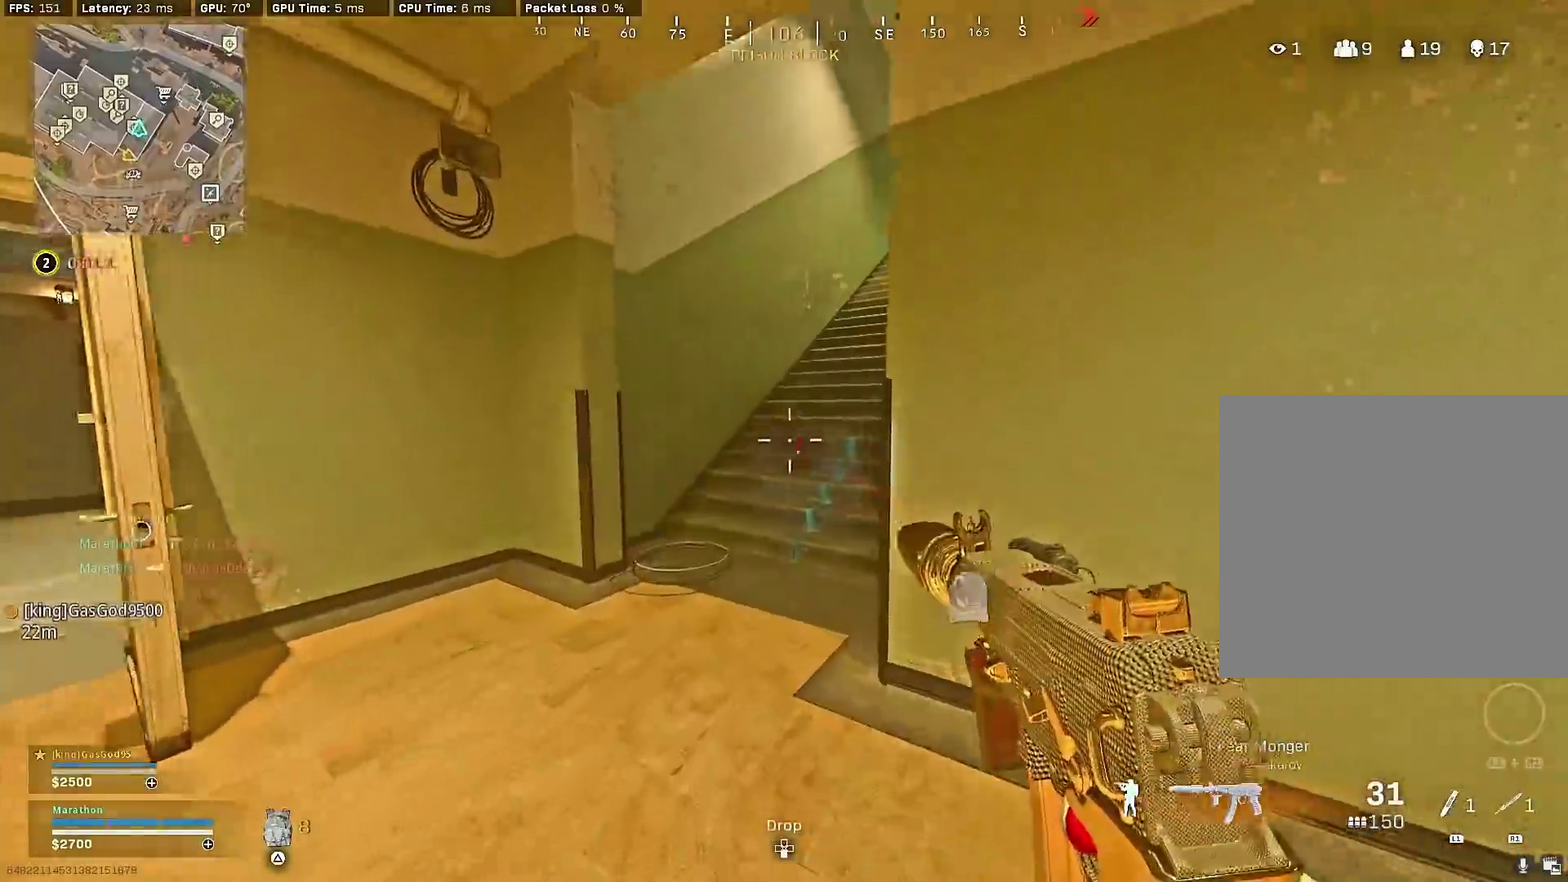
{"dt_ms": 900, "buttons": [], "left_stick": "up", "right_stick": "center", "events": [[67, "right_stick", "up-right"], [133, "right_stick", "center"], [417, "CROSS", "down"], [417, "left_stick", "up-right"], [483, "right_stick", "right"], [533, "CROSS", "up"], [567, "left_stick", "up"], [583, "right_stick", "center"]]}
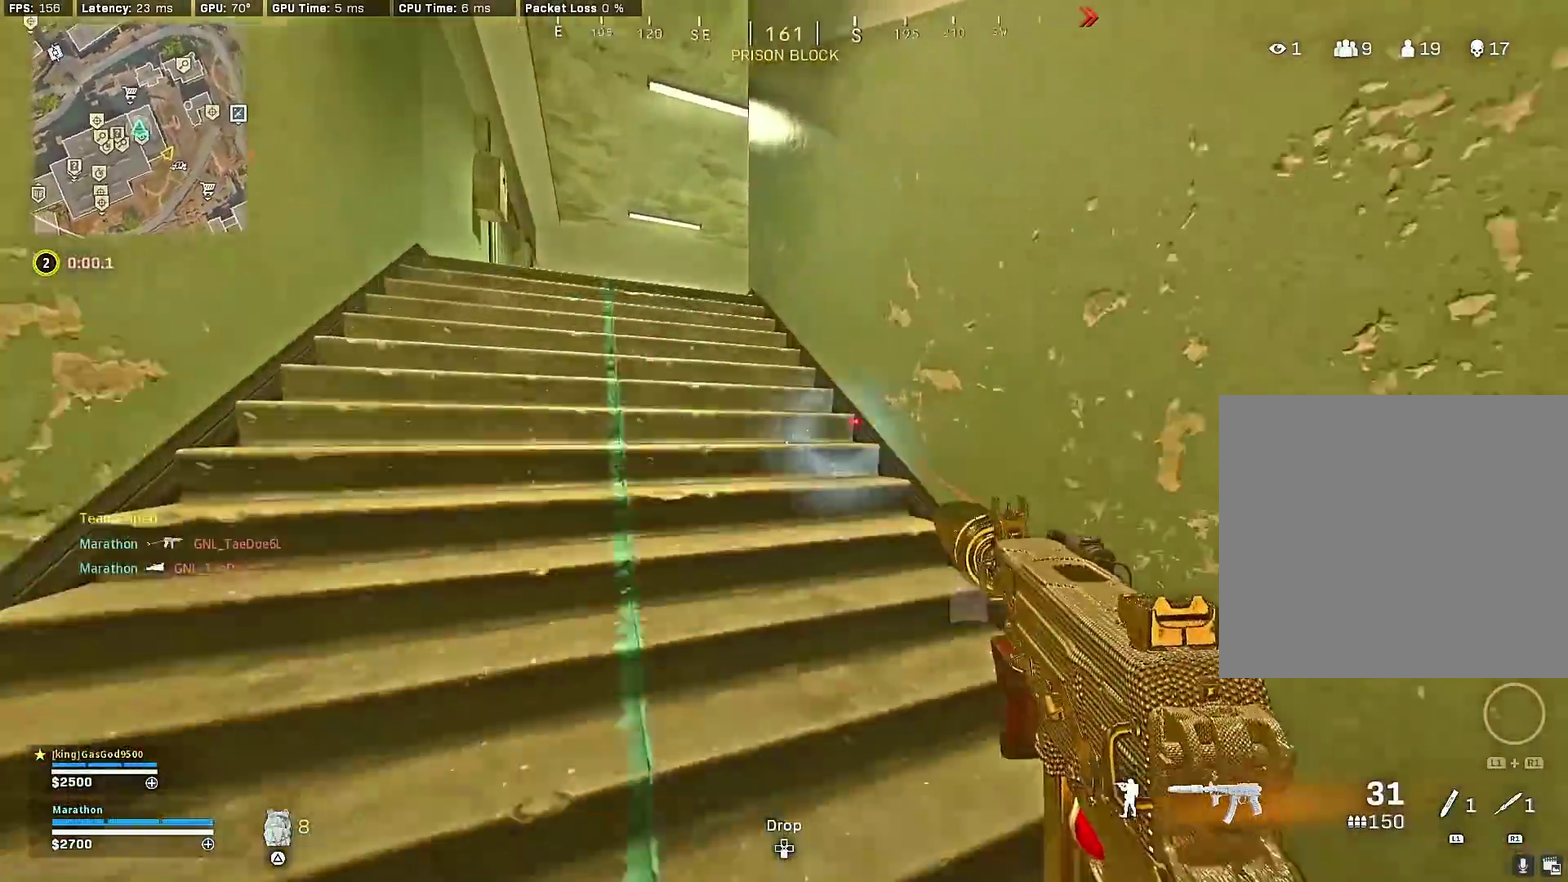
{"dt_ms": 300, "buttons": [], "left_stick": "up", "right_stick": "center", "events": []}
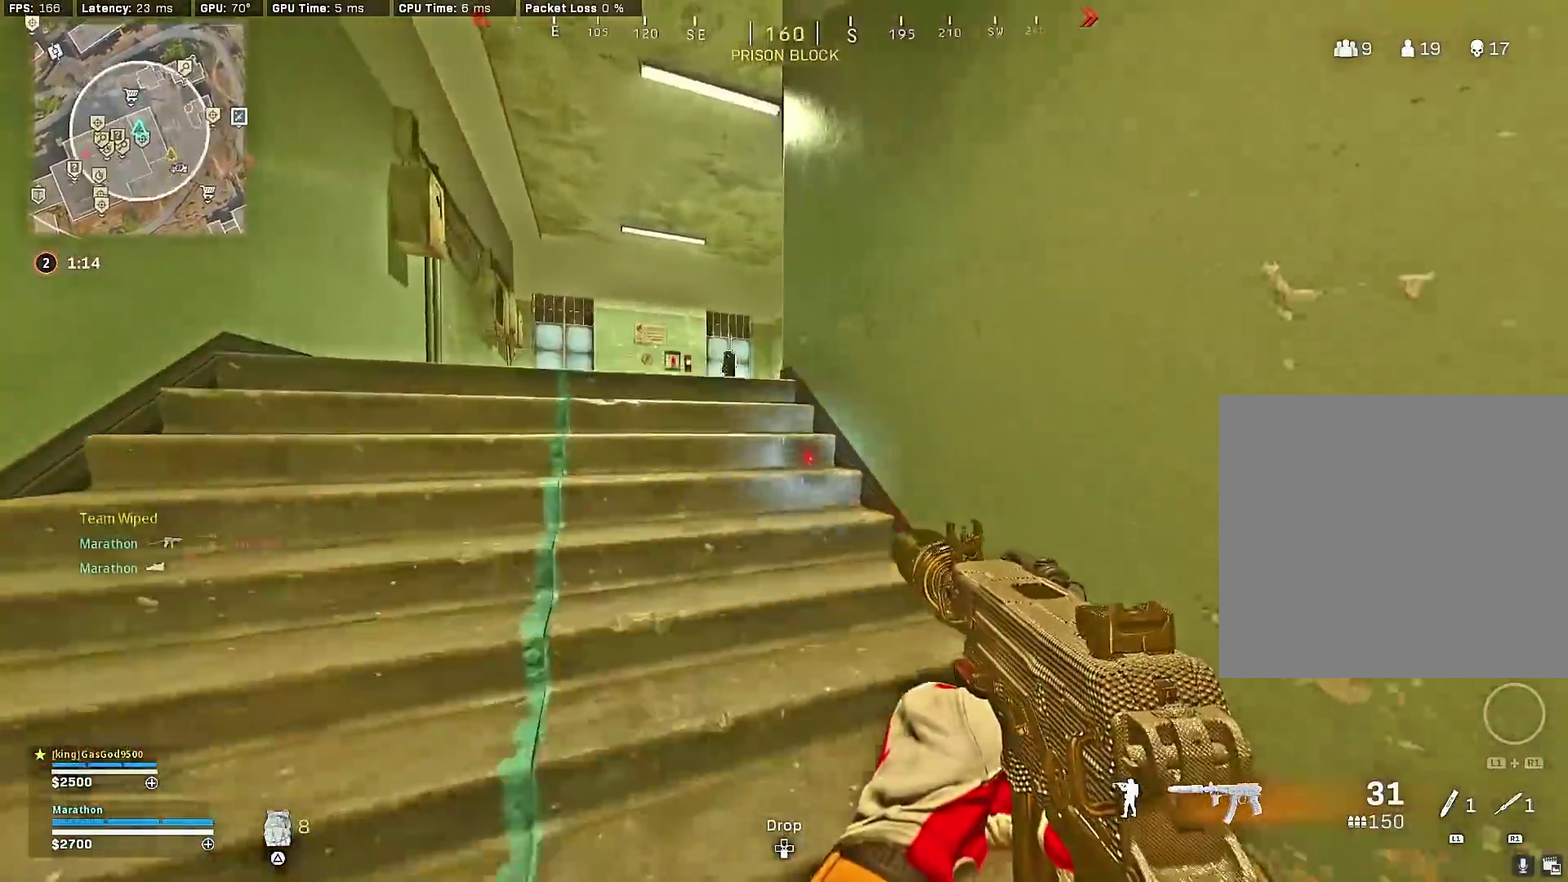
{"dt_ms": 600, "buttons": ["SQUARE"], "left_stick": "up-right", "right_stick": "center", "events": [[33, "right_stick", "left"], [83, "right_stick", "center"], [300, "right_stick", "right"], [450, "left_stick", "up-right"], [467, "CROSS", "down"], [500, "SQUARE", "down"], [500, "right_stick", "center"], [567, "CROSS", "up"]]}
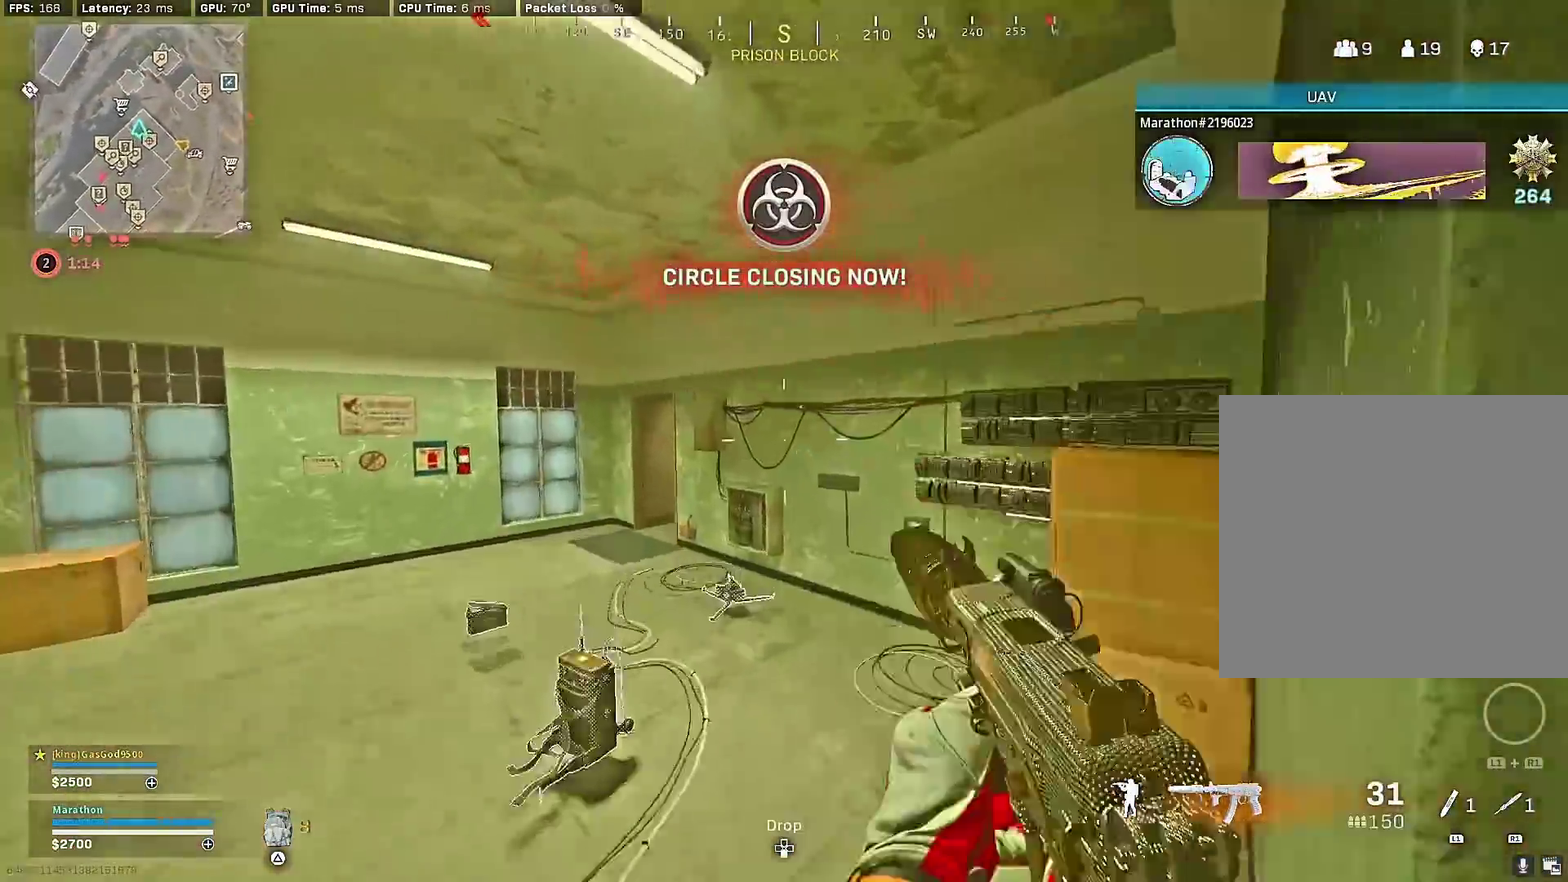
{"dt_ms": 400, "buttons": ["R3"], "left_stick": "up", "right_stick": "center"}